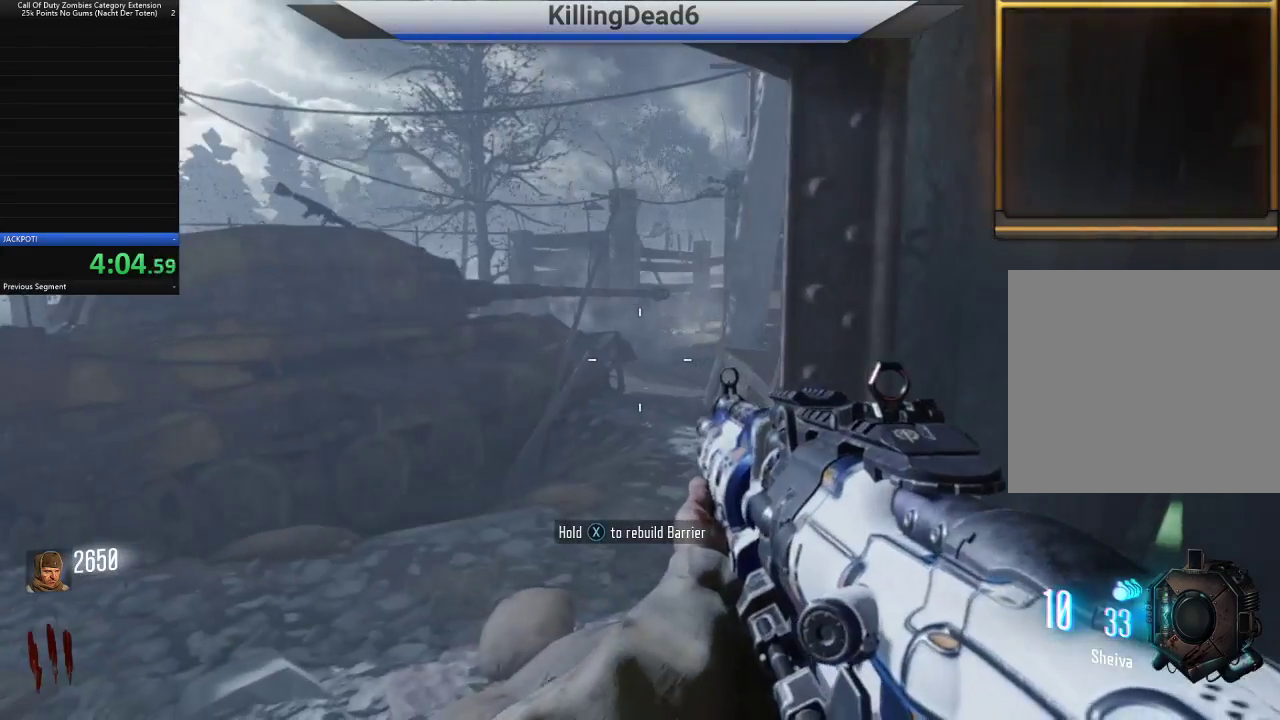
Gameplay with a controller (PlayStation layout); each line is a JSON object with the inputs held at the frame after it (dt_ms = milliseconds from this image to that frame). "button_events" lists button changes between this image and that frame as [ms after this image, input, new state], when the widget could be followed in between (sticks are given only as held states).
{"dt_ms": 500, "buttons": [], "left_stick": "center", "right_stick": "center", "button_events": []}
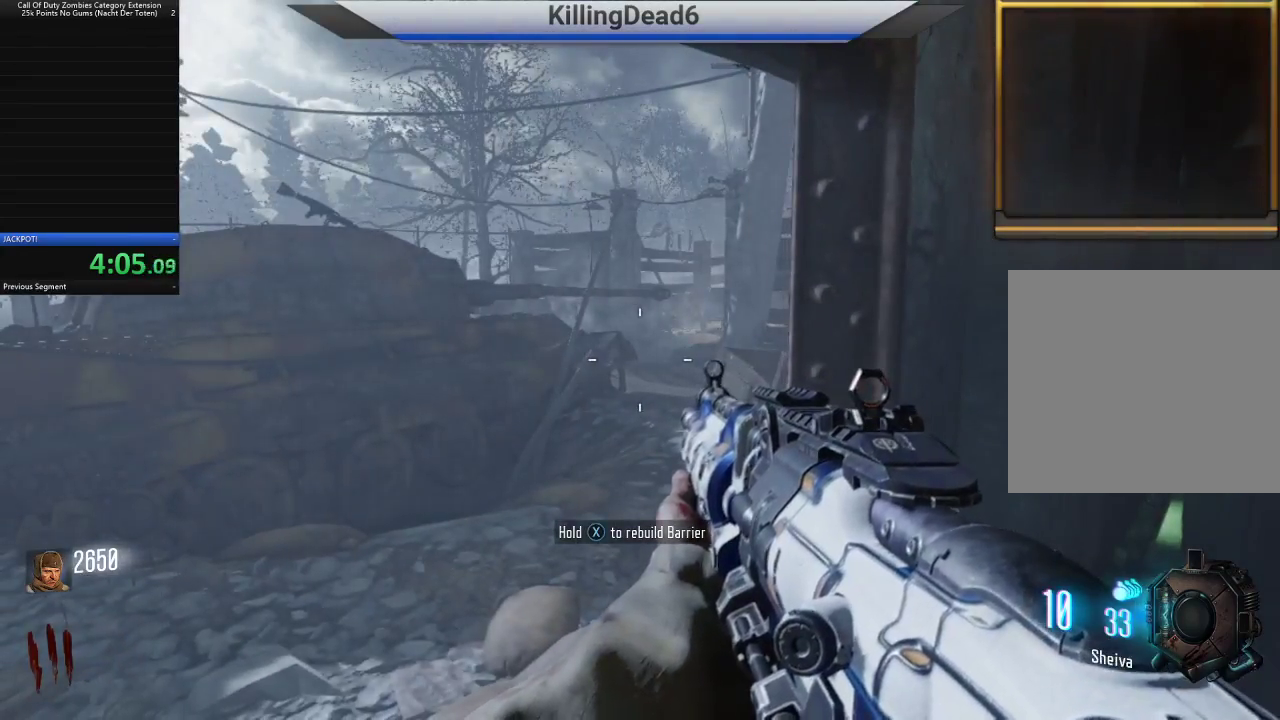
{"dt_ms": 500, "buttons": [], "left_stick": "center", "right_stick": "center", "button_events": []}
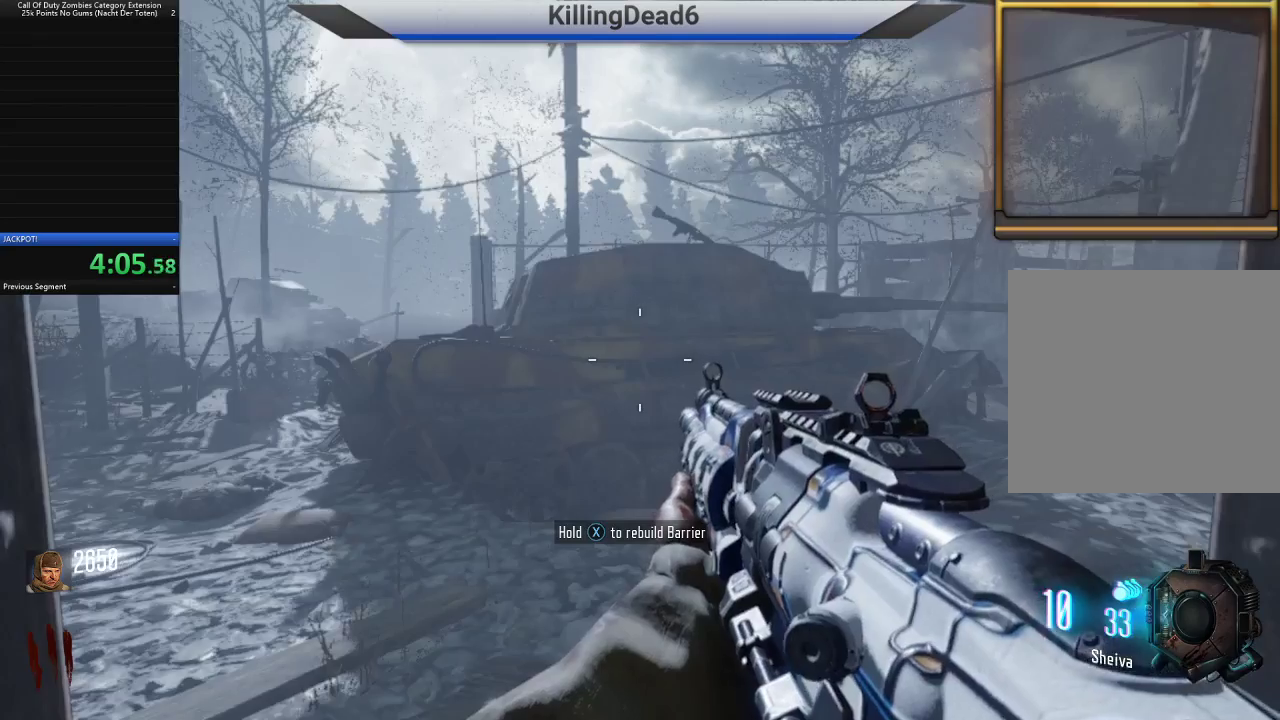
{"dt_ms": 500, "buttons": ["L3"], "left_stick": "up-right", "right_stick": "right", "button_events": [[450, "L3", "down"]]}
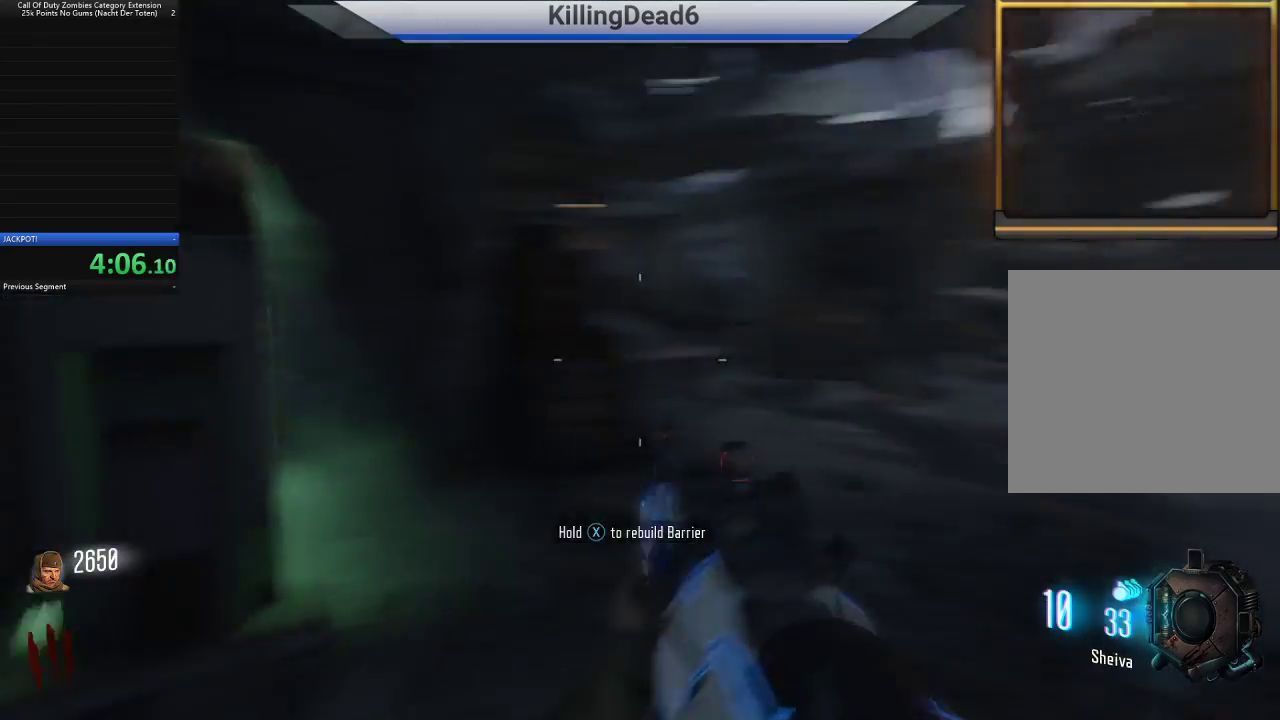
{"dt_ms": 500, "buttons": [], "left_stick": "up-left", "right_stick": "right", "button_events": [[83, "L3", "up"]]}
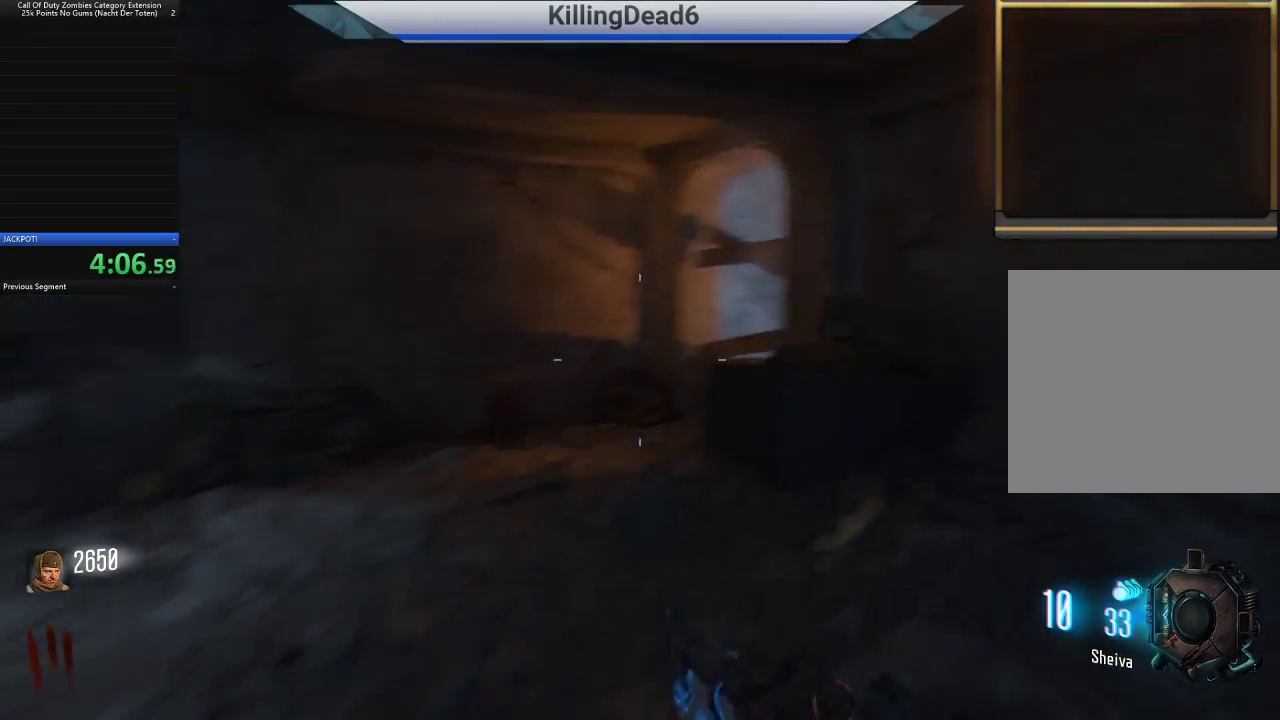
{"dt_ms": 500, "buttons": [], "left_stick": "up-left", "right_stick": "right", "button_events": []}
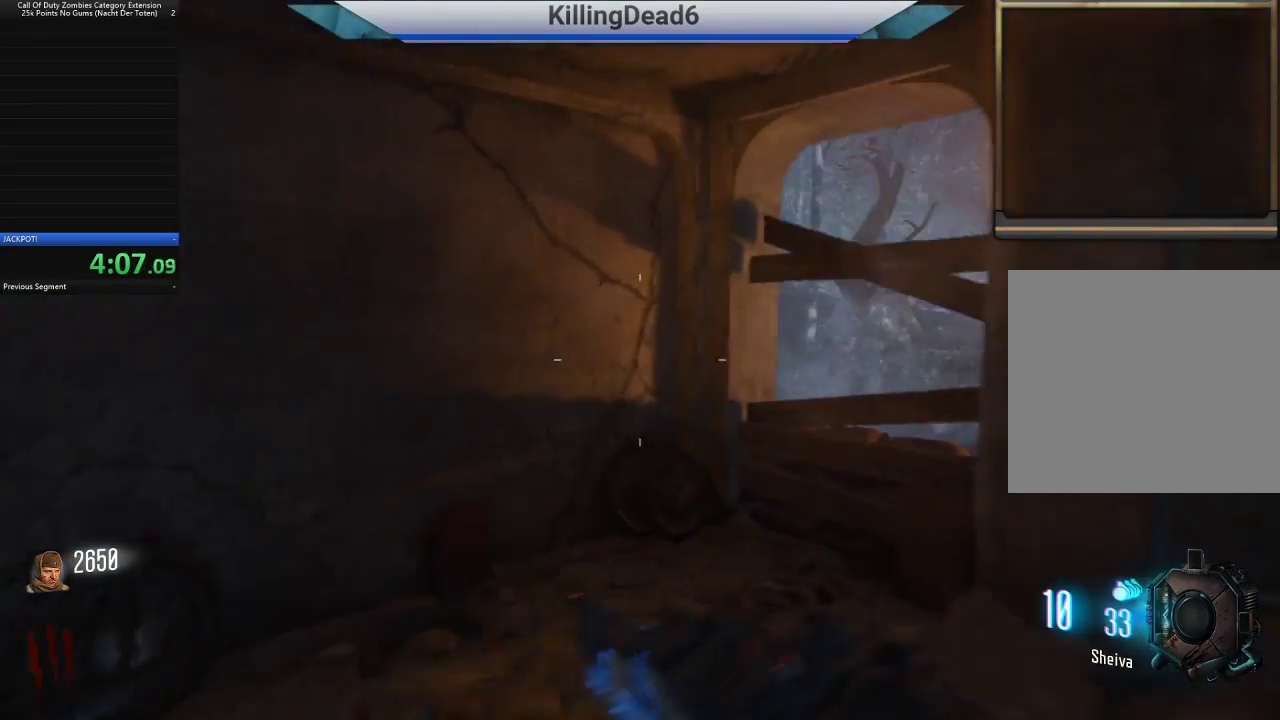
{"dt_ms": 500, "buttons": [], "left_stick": "up", "right_stick": "right", "button_events": []}
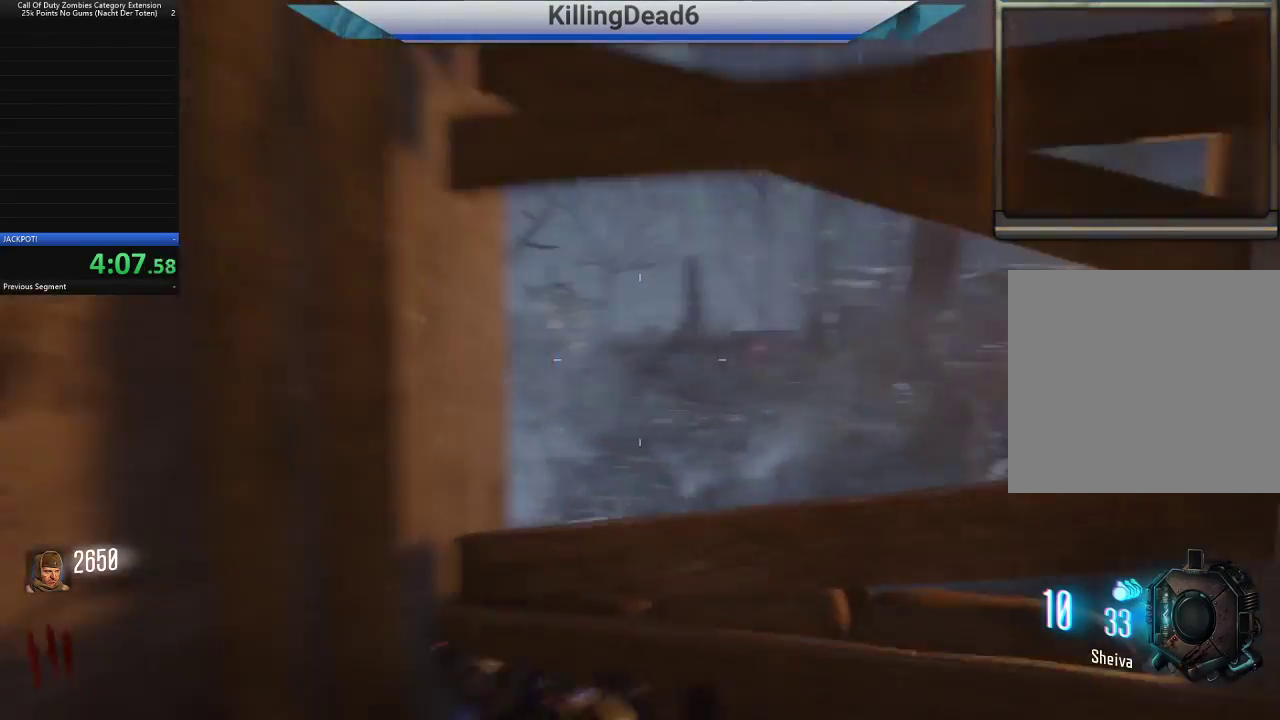
{"dt_ms": 500, "buttons": [], "left_stick": "center", "right_stick": "center", "button_events": []}
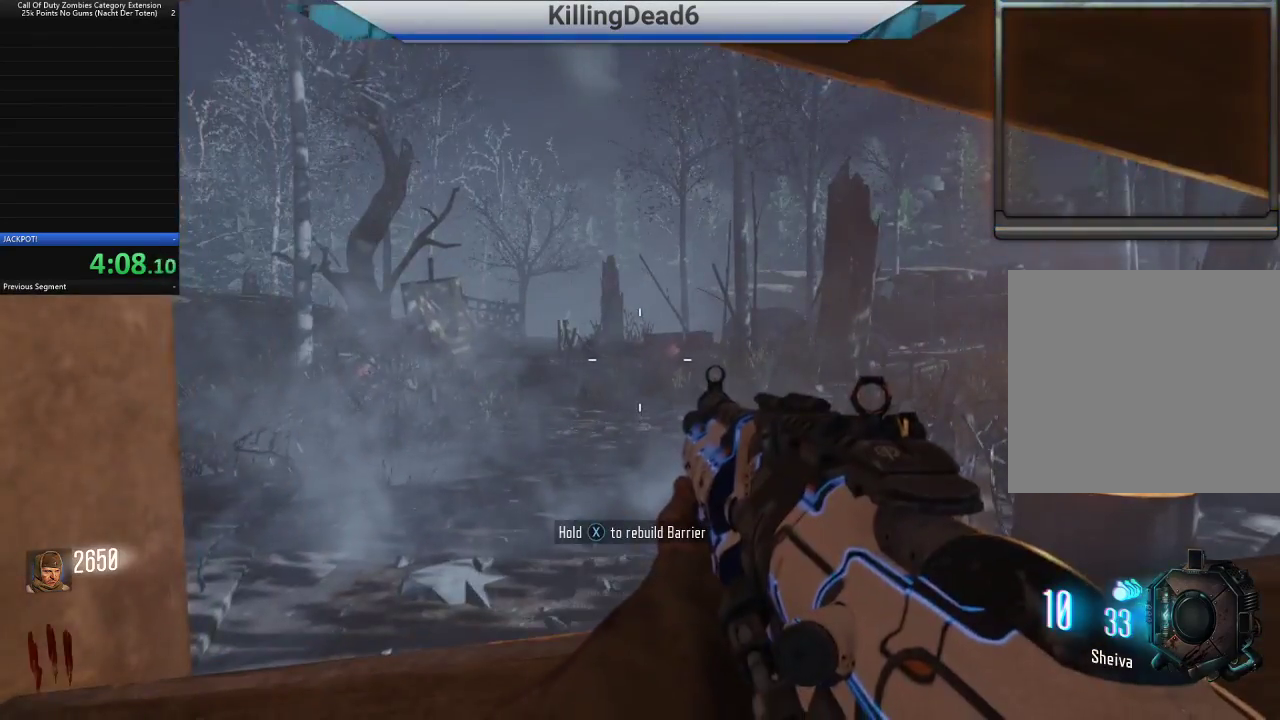
{"dt_ms": 500, "buttons": [], "left_stick": "center", "right_stick": "center", "button_events": []}
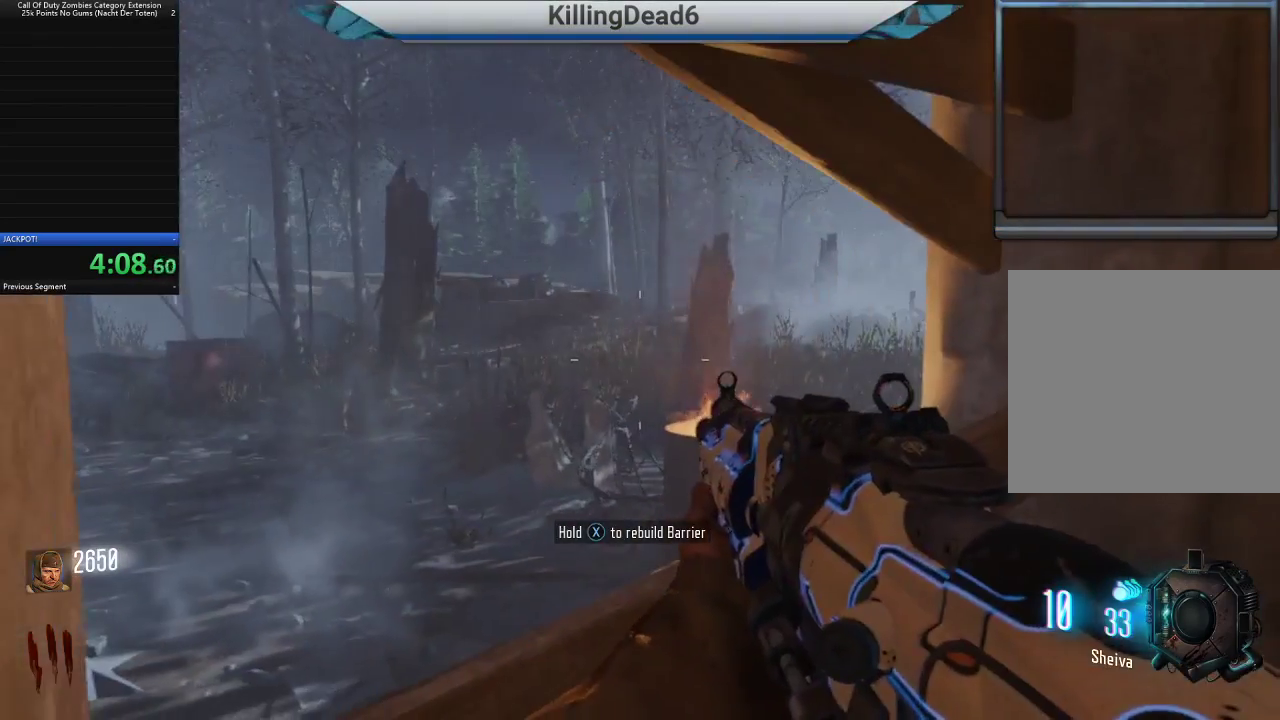
{"dt_ms": 500, "buttons": [], "left_stick": "center", "right_stick": "center", "button_events": []}
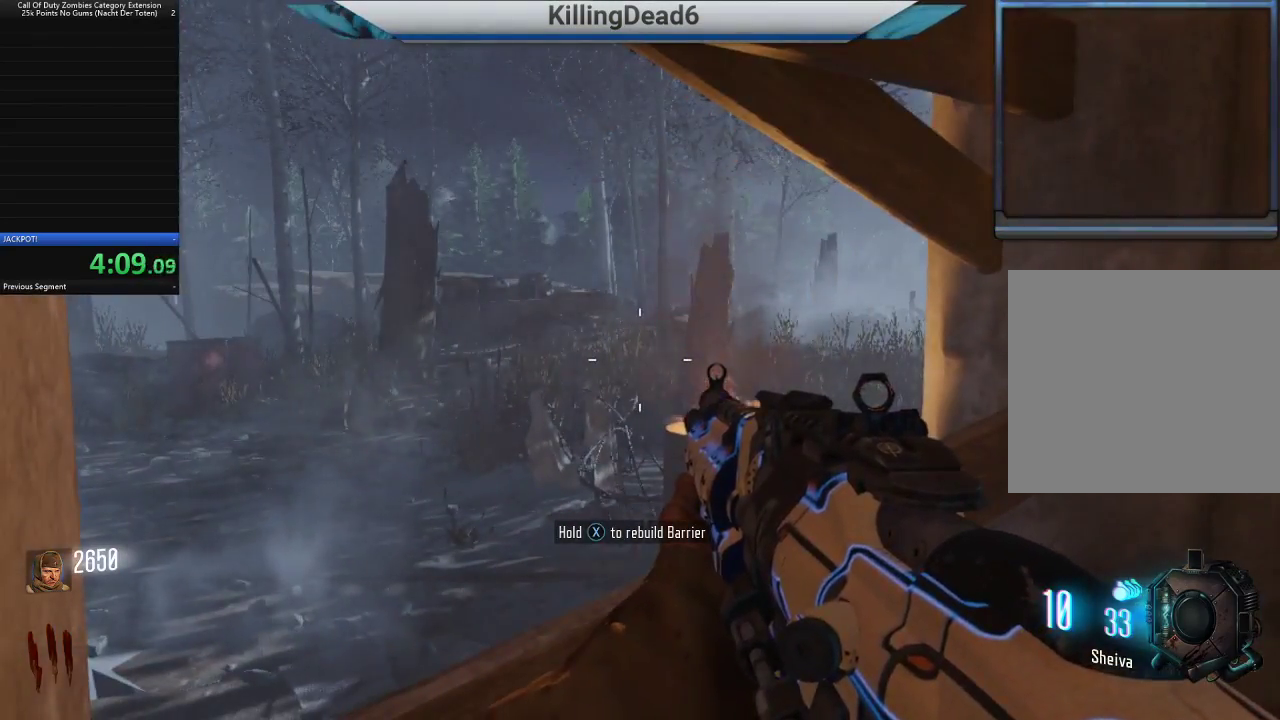
{"dt_ms": 1000, "buttons": [], "left_stick": "up", "right_stick": "left", "button_events": [[467, "L3", "down"], [617, "L3", "up"]]}
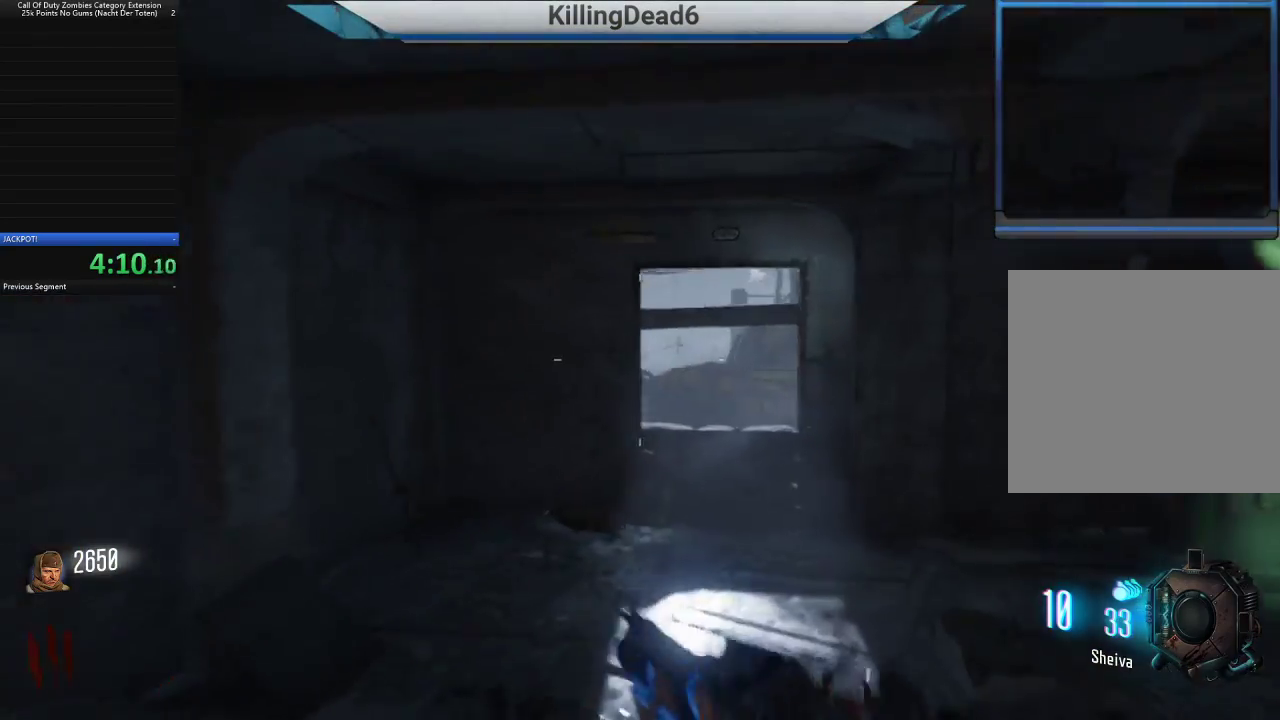
{"dt_ms": 500, "buttons": [], "left_stick": "up-right", "right_stick": "left", "button_events": []}
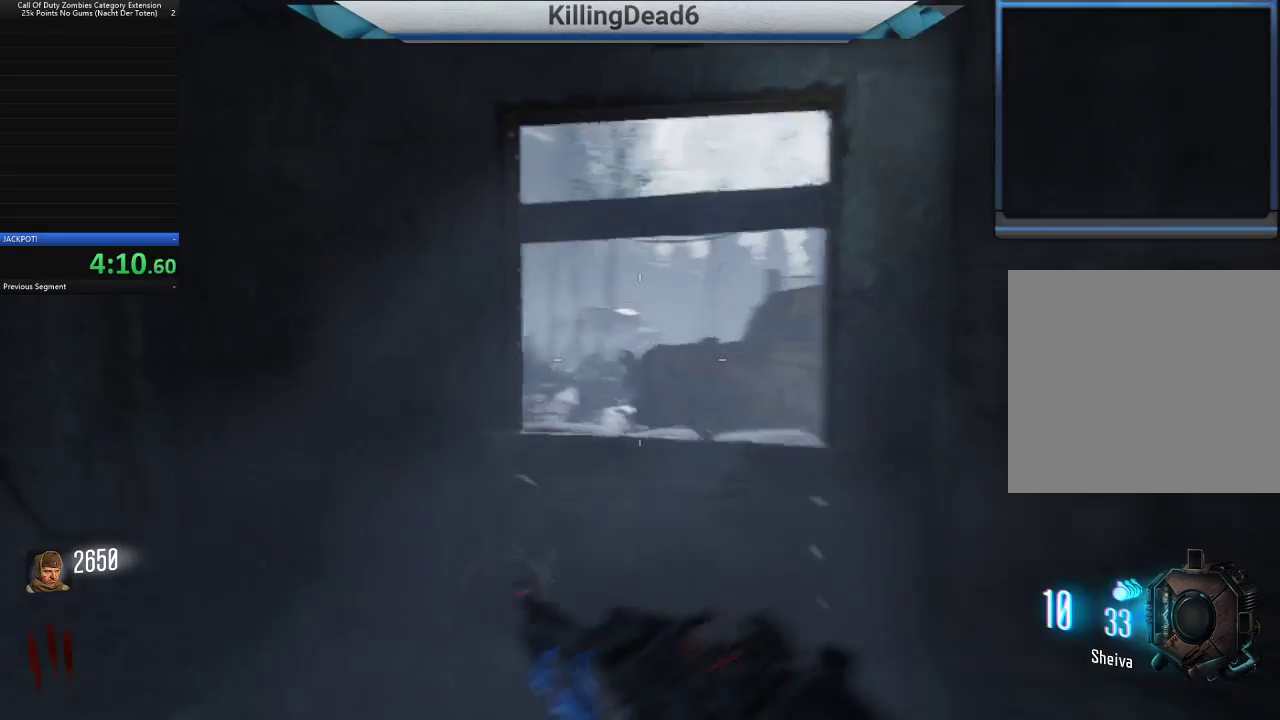
{"dt_ms": 500, "buttons": [], "left_stick": "center", "right_stick": "center", "button_events": []}
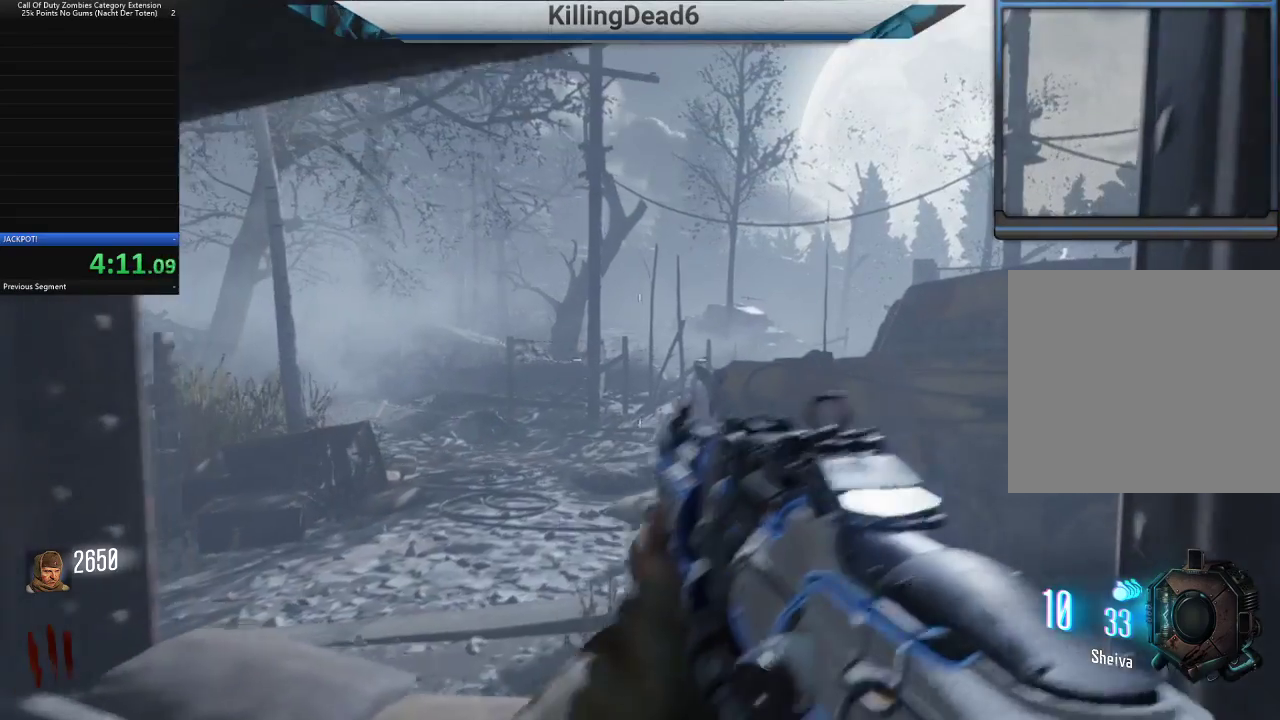
{"dt_ms": 500, "buttons": [], "left_stick": "down-right", "right_stick": "right", "button_events": []}
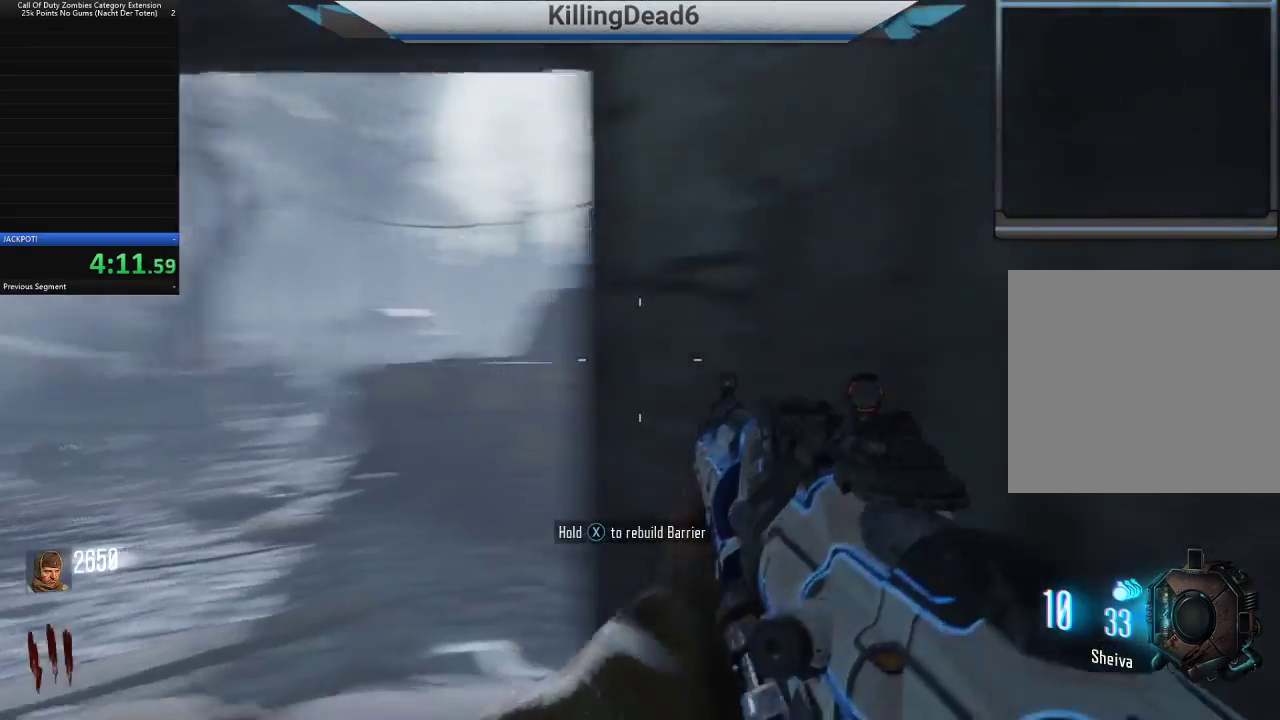
{"dt_ms": 500, "buttons": [], "left_stick": "up-right", "right_stick": "center", "button_events": [[283, "L3", "down"], [450, "L3", "up"]]}
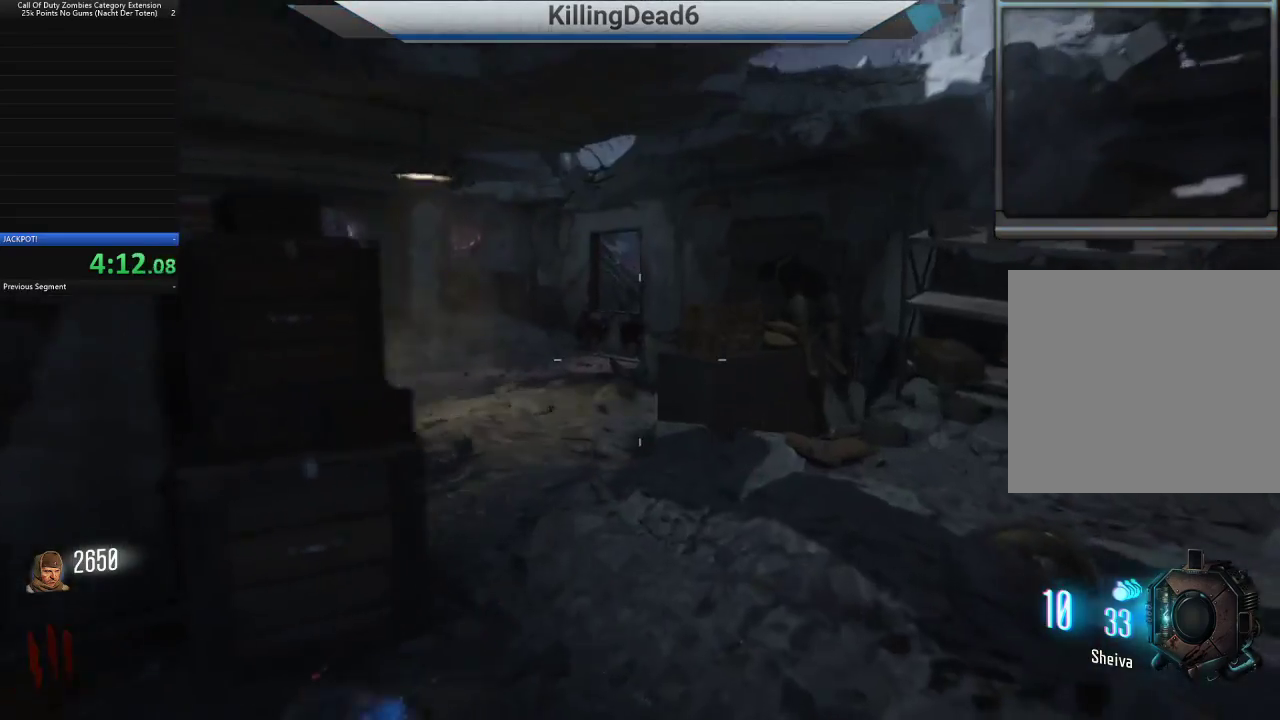
{"dt_ms": 500, "buttons": [], "left_stick": "up", "right_stick": "up-left", "button_events": []}
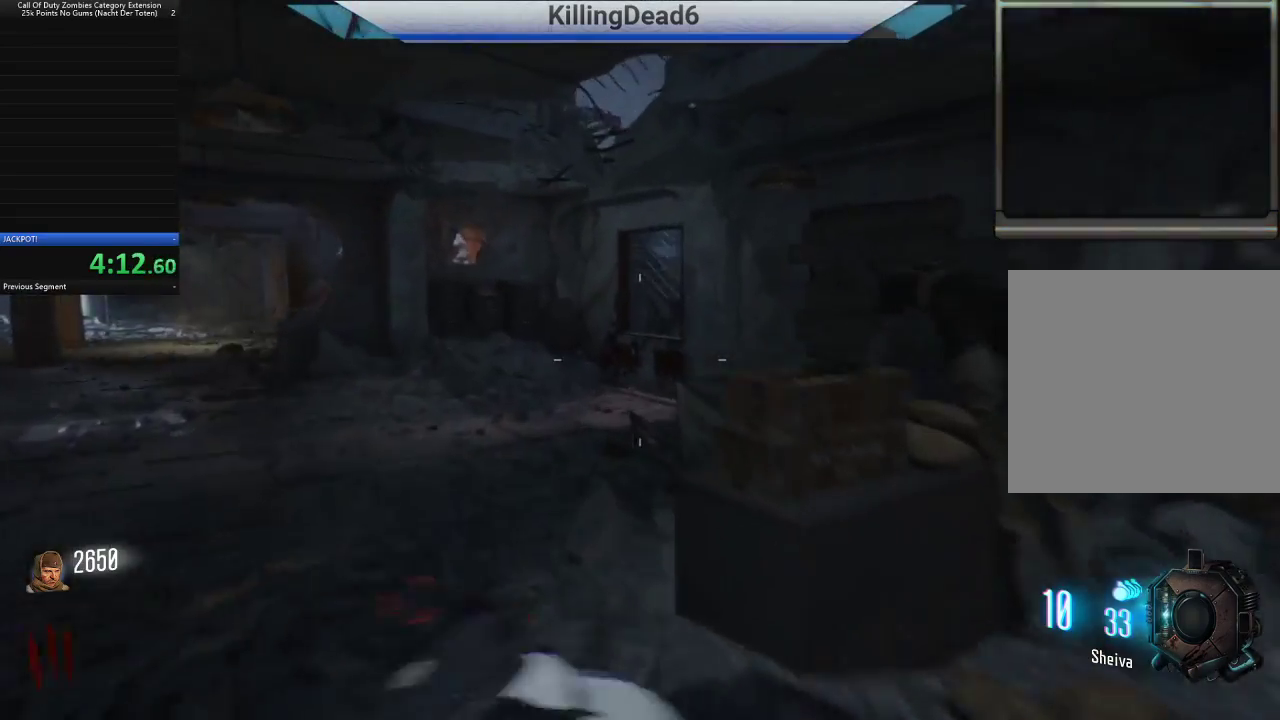
{"dt_ms": 500, "buttons": [], "left_stick": "up", "right_stick": "center", "button_events": []}
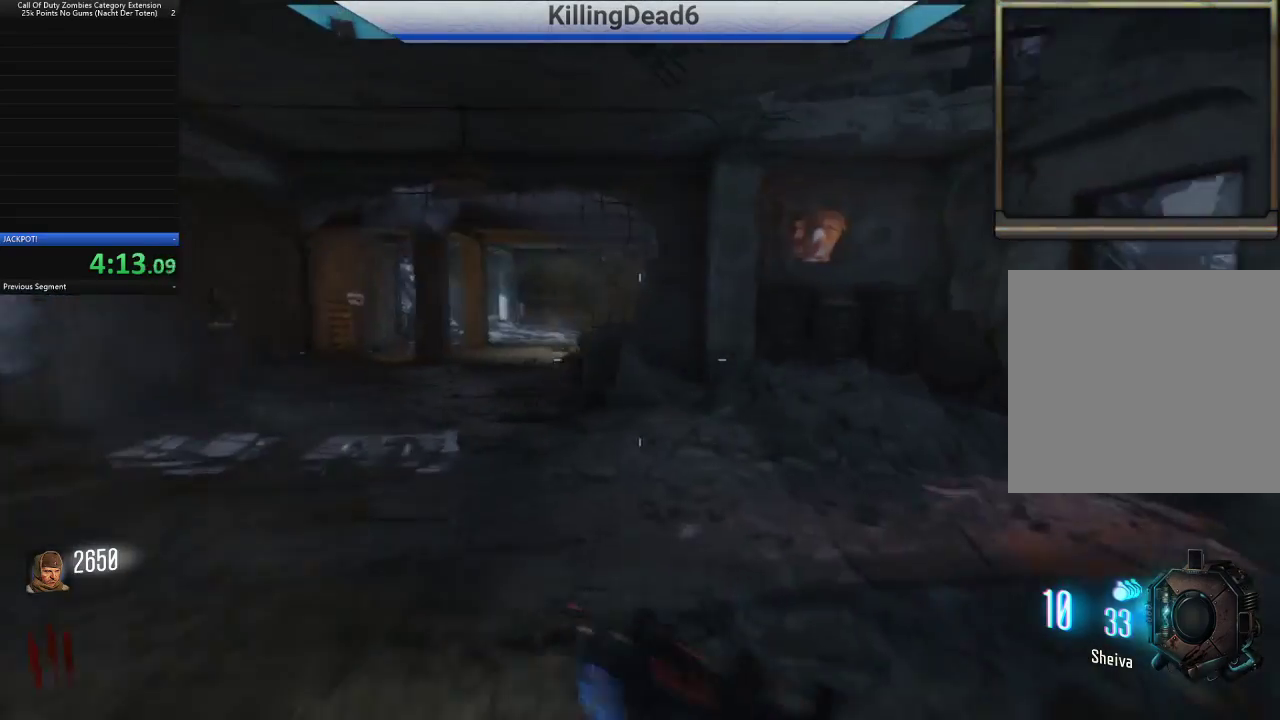
{"dt_ms": 500, "buttons": [], "left_stick": "up", "right_stick": "right", "button_events": []}
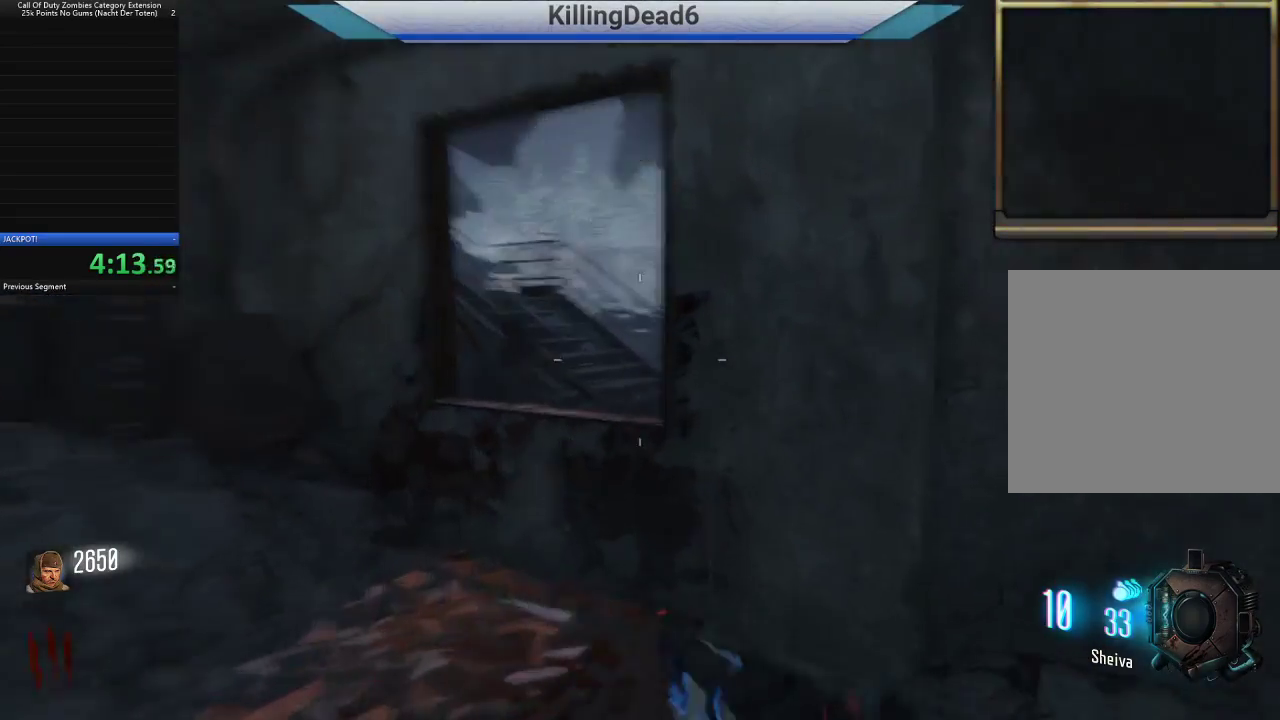
{"dt_ms": 500, "buttons": [], "left_stick": "left", "right_stick": "center", "button_events": []}
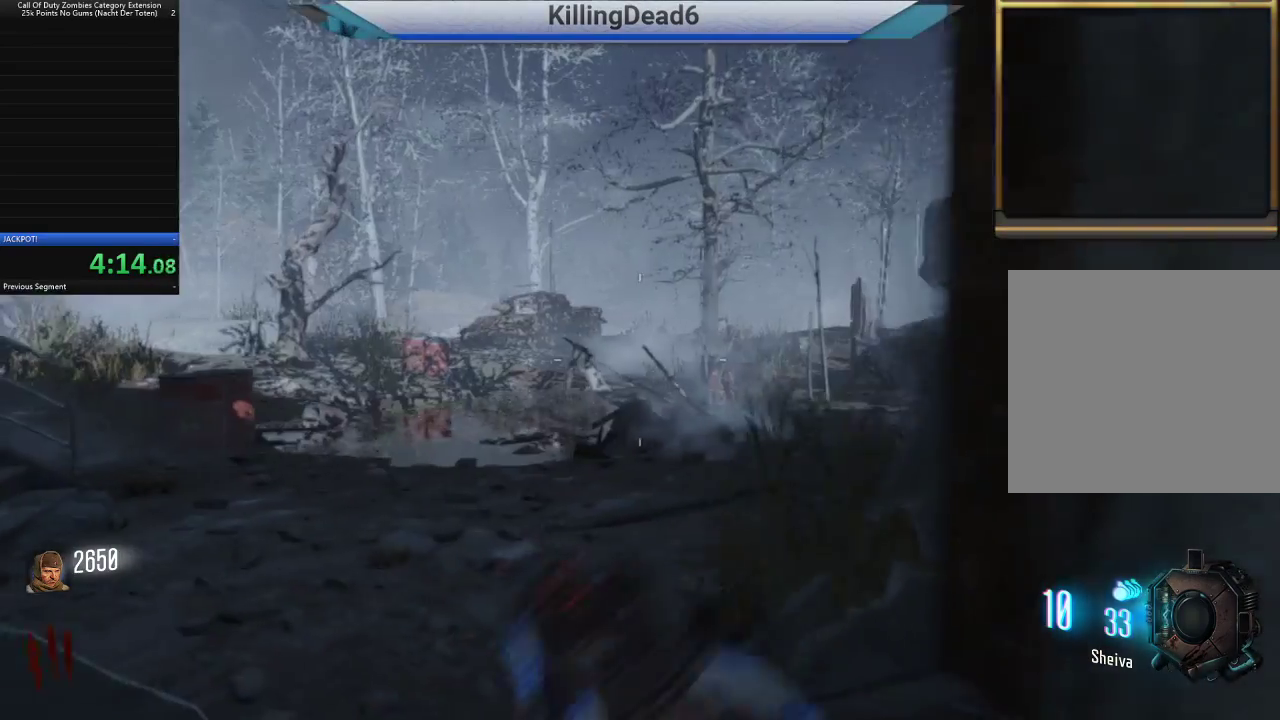
{"dt_ms": 500, "buttons": [], "left_stick": "center", "right_stick": "center", "button_events": []}
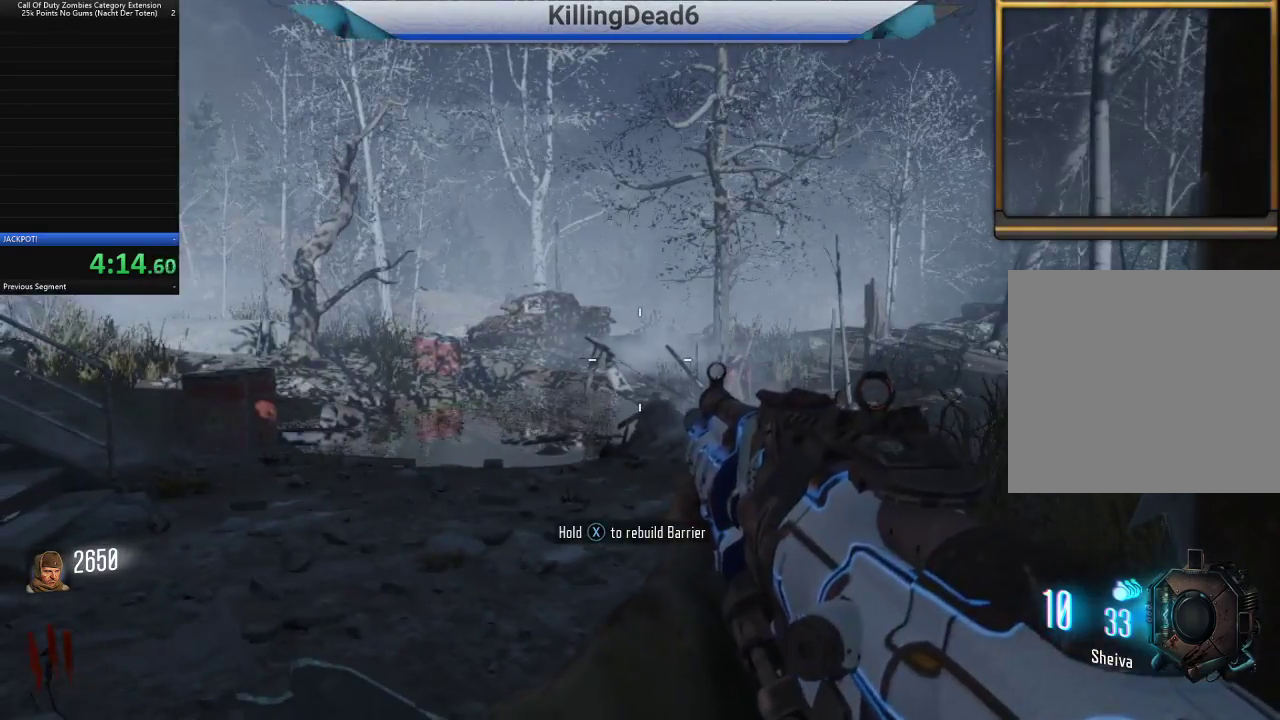
{"dt_ms": 500, "buttons": [], "left_stick": "up-right", "right_stick": "right", "button_events": []}
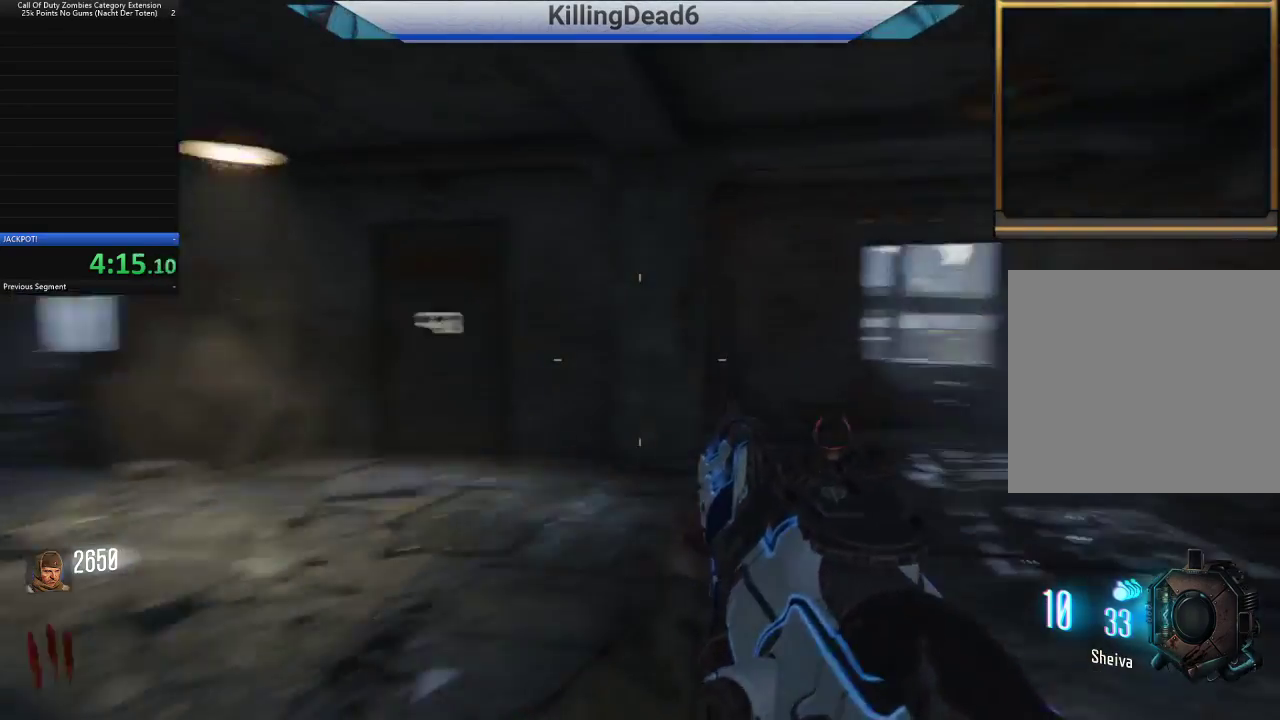
{"dt_ms": 500, "buttons": [], "left_stick": "up", "right_stick": "center", "button_events": [[67, "L3", "down"], [250, "L3", "up"]]}
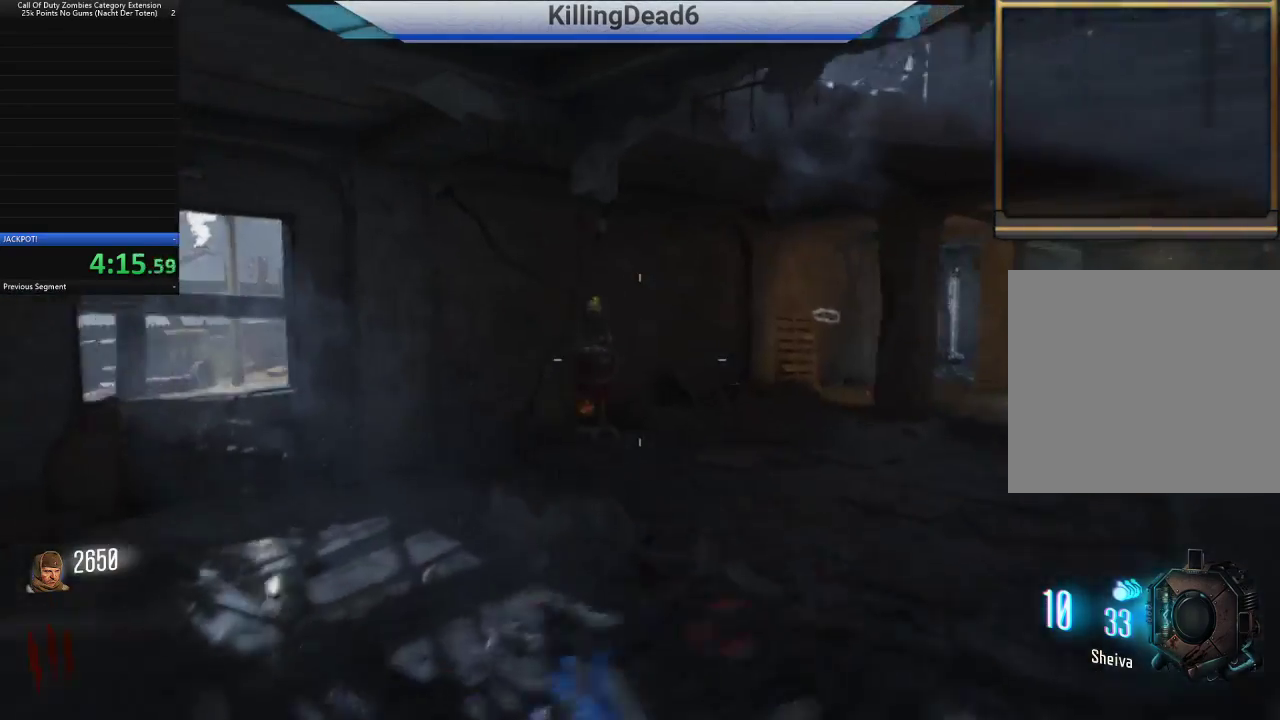
{"dt_ms": 500, "buttons": [], "left_stick": "up", "right_stick": "center", "button_events": []}
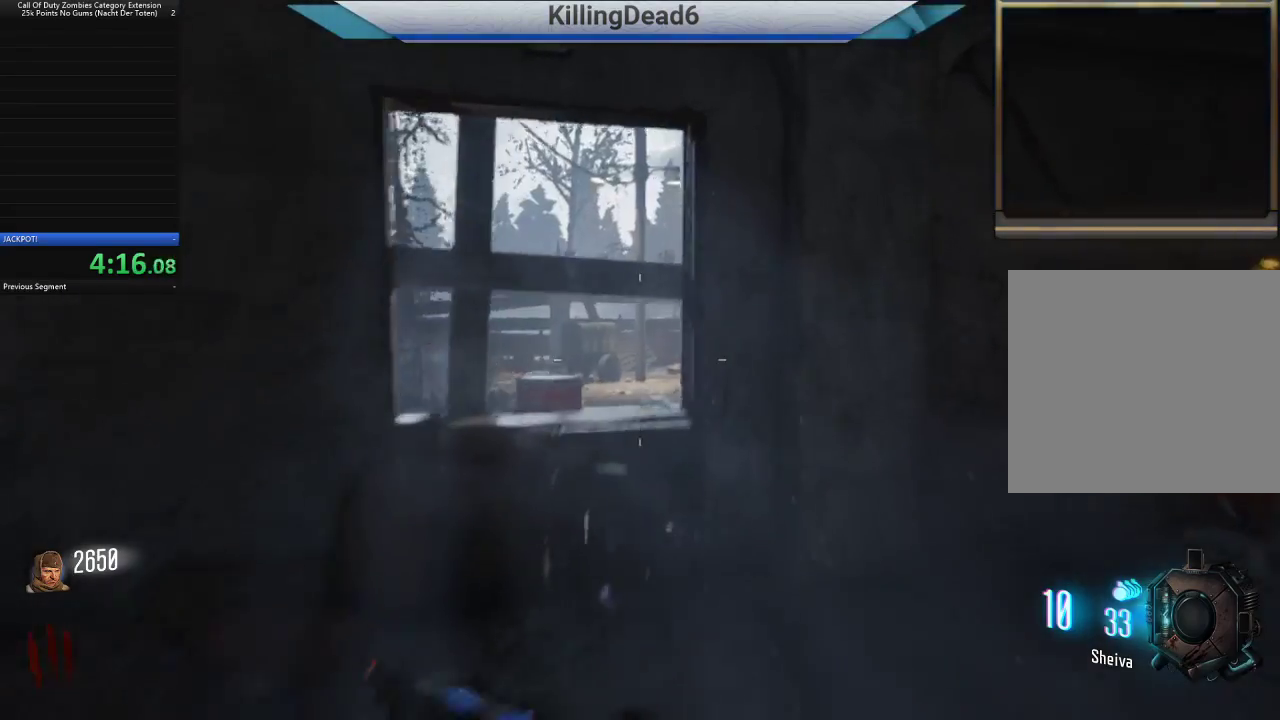
{"dt_ms": 500, "buttons": [], "left_stick": "center", "right_stick": "right", "button_events": []}
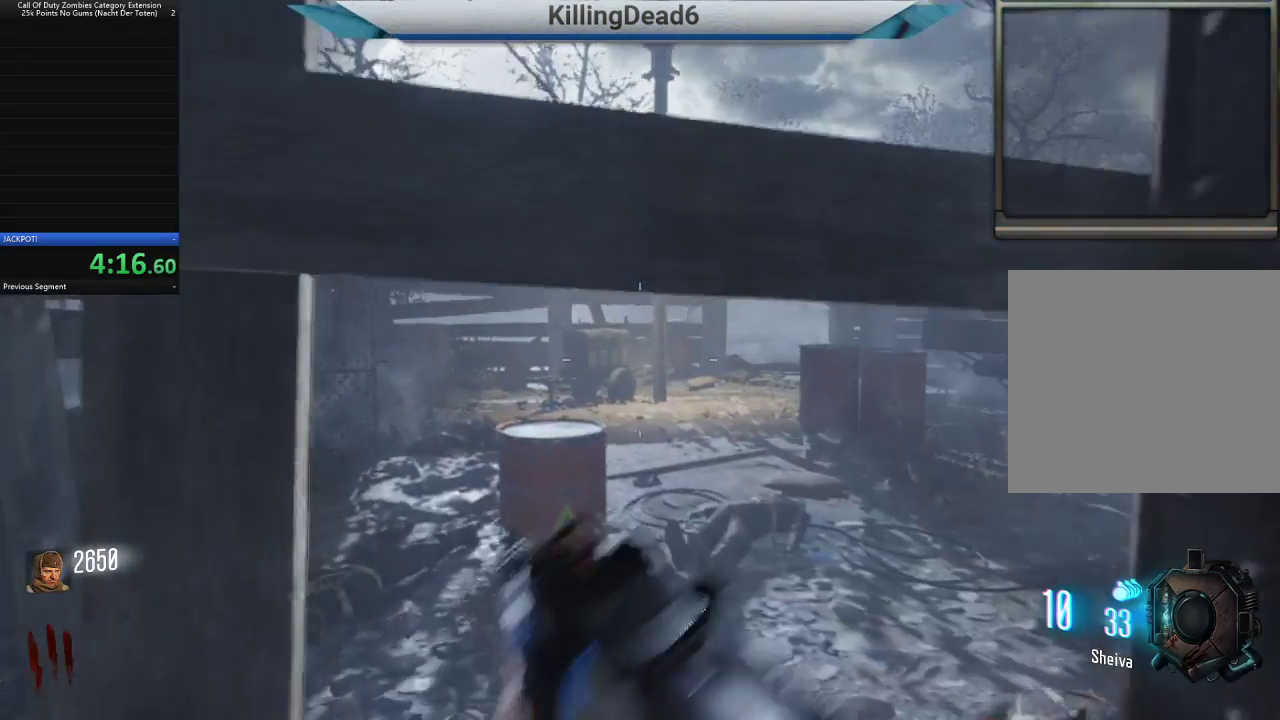
{"dt_ms": 500, "buttons": [], "left_stick": "up", "right_stick": "center", "button_events": [[267, "L3", "down"], [417, "L3", "up"]]}
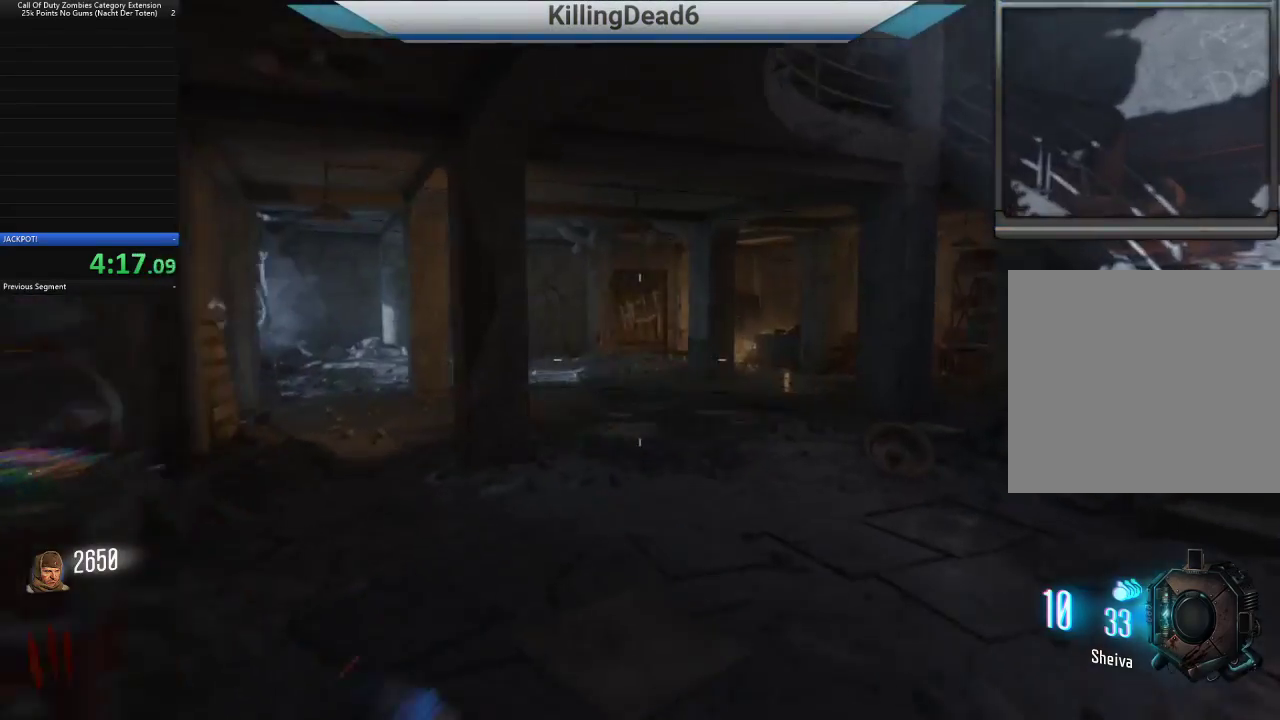
{"dt_ms": 500, "buttons": ["CIRCLE"], "left_stick": "up", "right_stick": "center", "button_events": [[433, "CIRCLE", "down"]]}
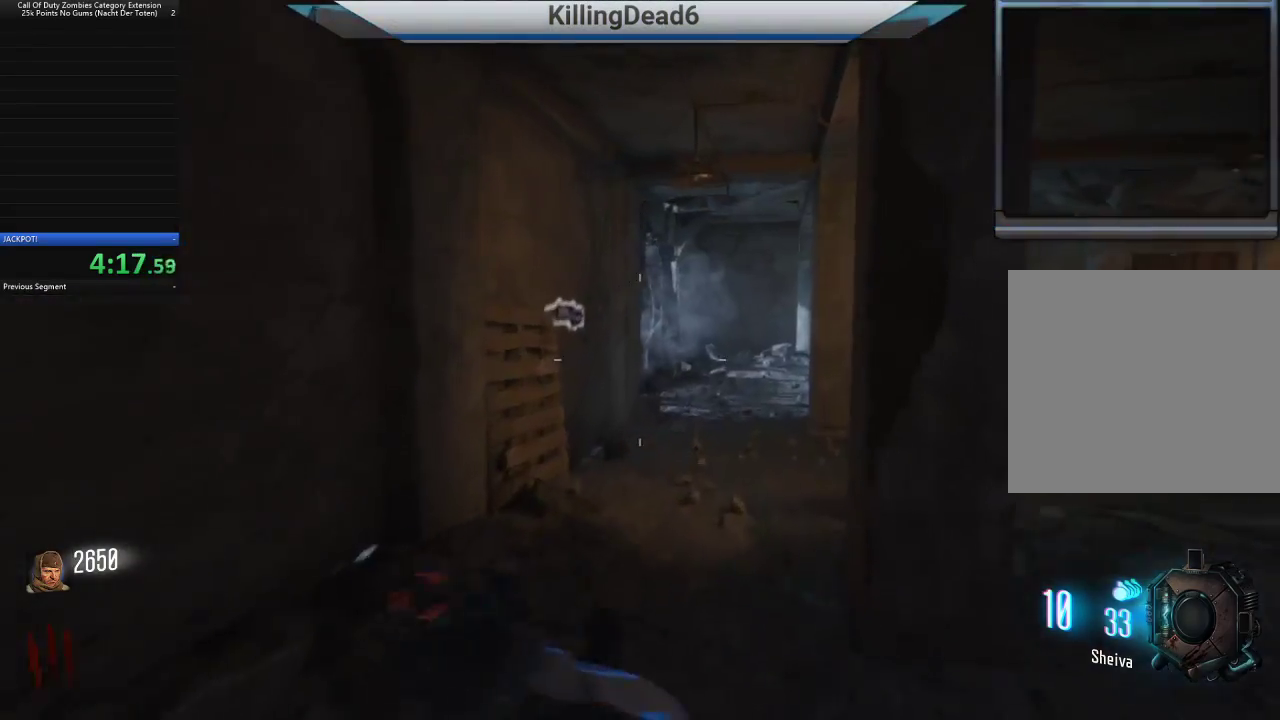
{"dt_ms": 500, "buttons": ["CIRCLE"], "left_stick": "up-right", "right_stick": "center", "button_events": [[100, "CIRCLE", "up"], [233, "CROSS", "down"], [350, "CROSS", "up"], [500, "CIRCLE", "down"]]}
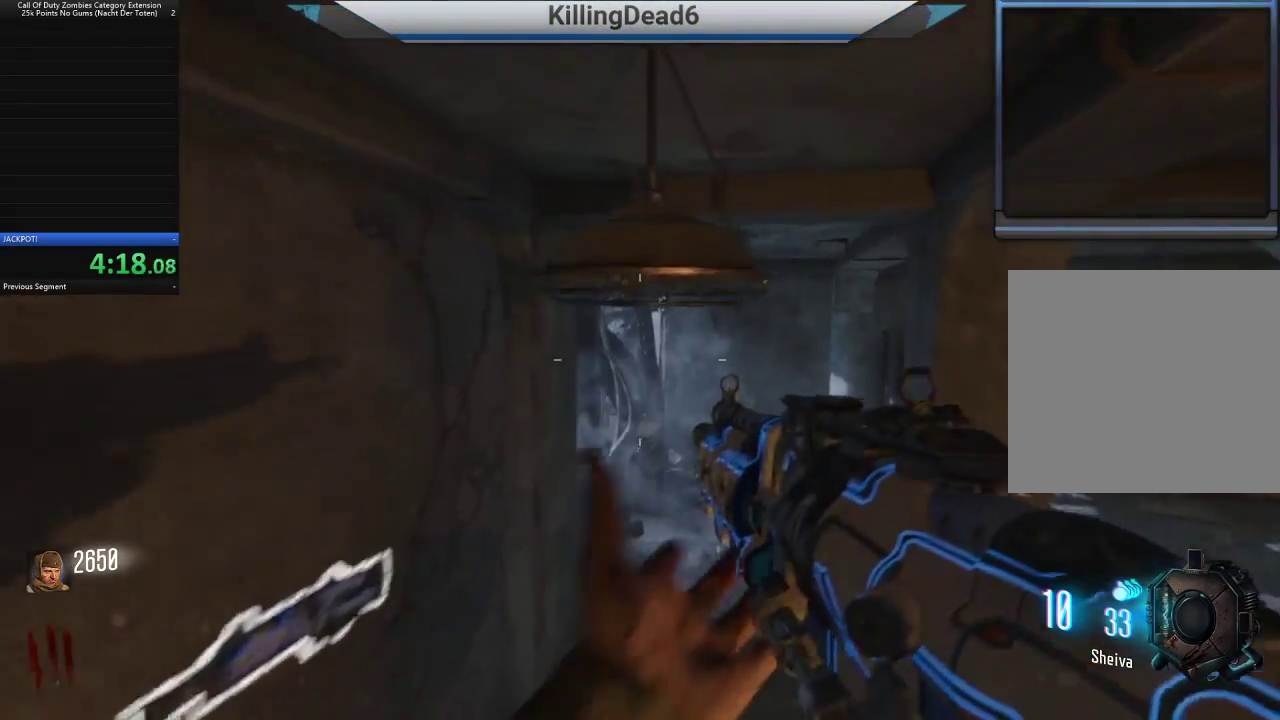
{"dt_ms": 500, "buttons": ["CROSS"], "left_stick": "up-right", "right_stick": "center", "button_events": [[300, "CIRCLE", "up"], [450, "CROSS", "down"]]}
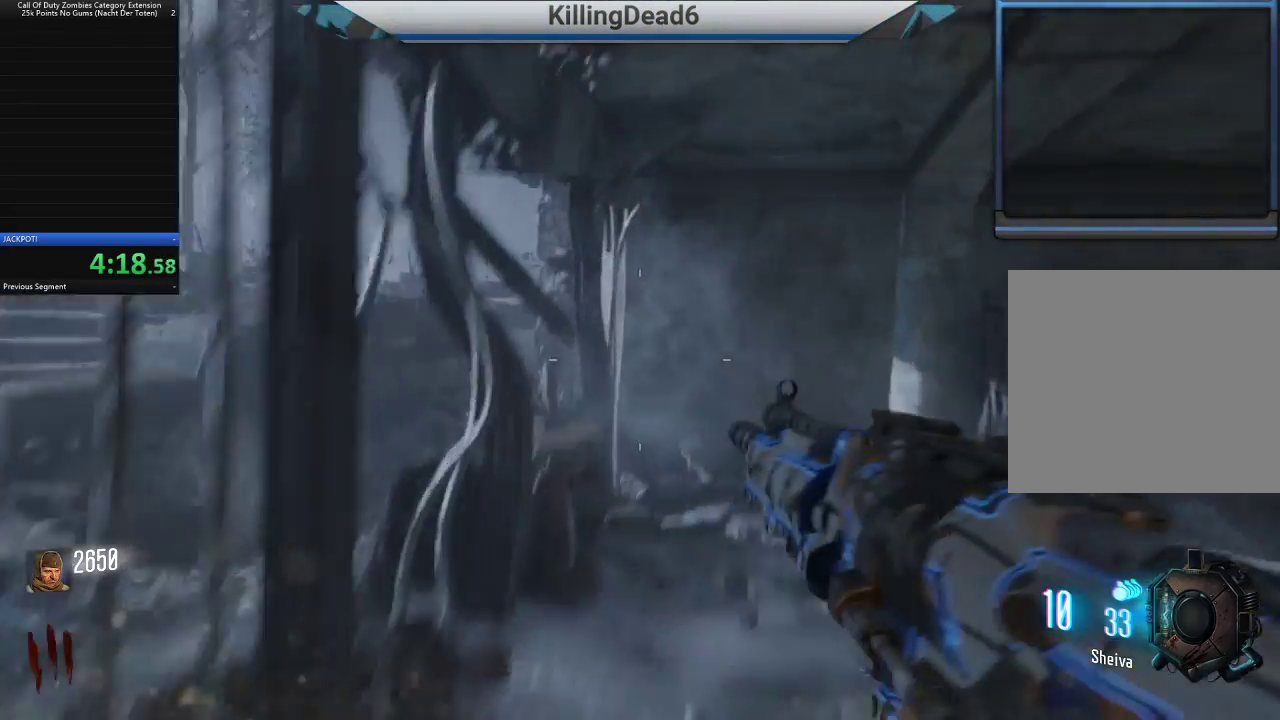
{"dt_ms": 500, "buttons": [], "left_stick": "up", "right_stick": "center", "button_events": [[17, "CROSS", "up"]]}
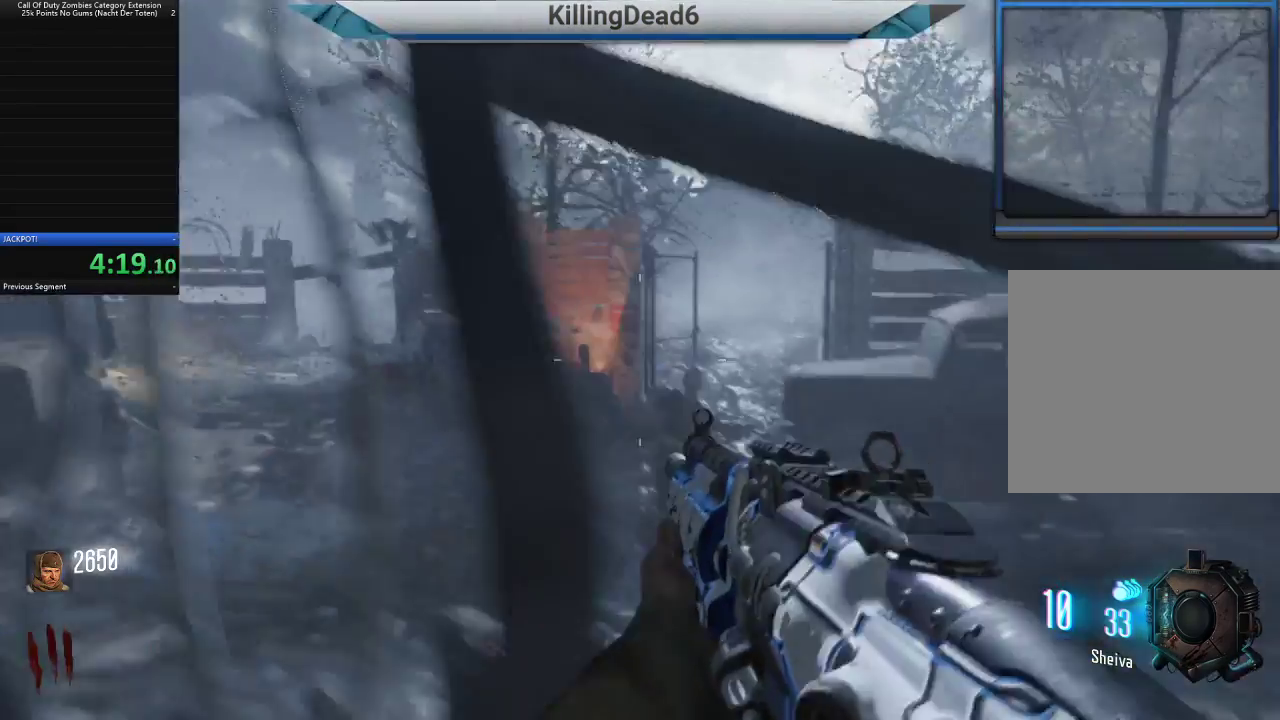
{"dt_ms": 500, "buttons": [], "left_stick": "center", "right_stick": "down-left", "button_events": []}
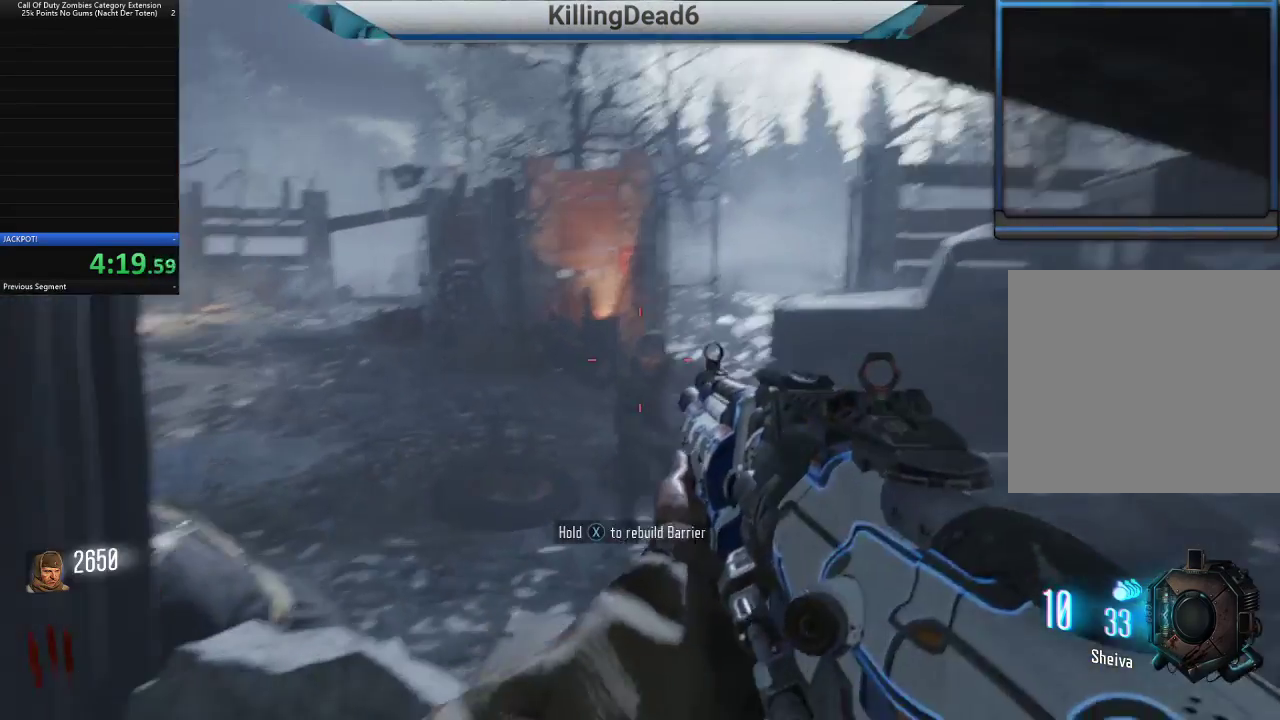
{"dt_ms": 500, "buttons": ["R2"], "left_stick": "center", "right_stick": "up-right", "button_events": [[50, "R2", "down"], [117, "R2", "up"], [283, "R2", "down"], [333, "R2", "up"], [467, "R2", "down"]]}
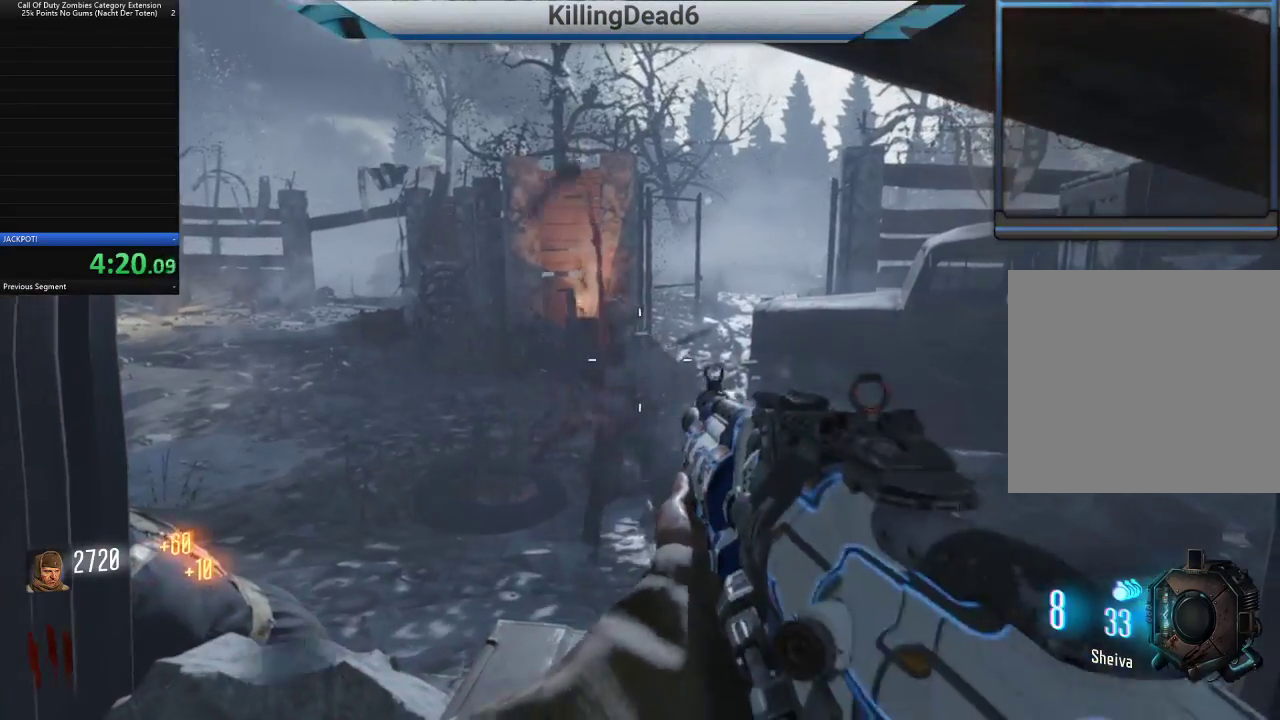
{"dt_ms": 500, "buttons": ["SQUARE"], "left_stick": "center", "right_stick": "center", "button_events": [[17, "R2", "up"], [133, "R2", "down"], [183, "R2", "up"], [500, "SQUARE", "down"]]}